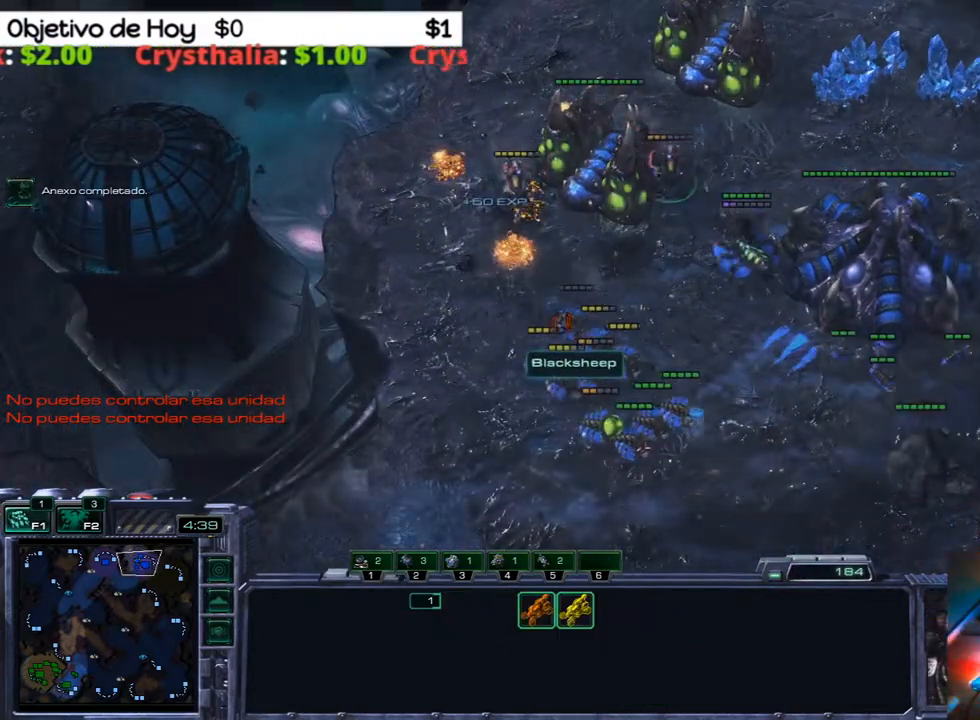
Gameplay with keyboard; each line is a JSON object with the keys held at the frame after it. "events" lists presses ("down") and releases ("up") of ".", "/", "0", "1", "2", "3", "4", "5", "6", "7", "8", "9", "a", "alt_l", "alt_r", "b", "backslash", "backspace", "c", "caps_lock", "comma", "ctrl_l", "ctrl_r", "d", "e", "equals", "f", "g", "h", "i", "j", "k", "l", "lbracket", "m", "minus", "n", "o", "p", "q", "quote", "r", "rbracket", "return", "s", "semicolon", "shift_l", "shift_r", "space", "super", "t", "tab", "tilde", "u", "v", "w", "x", "y" and "z" between this image and that frame as [ms after this image, input, new state], when the widget could be followed in between. No other keys are recorded. Mouse input is not recorded.
{"keys": [], "events": []}
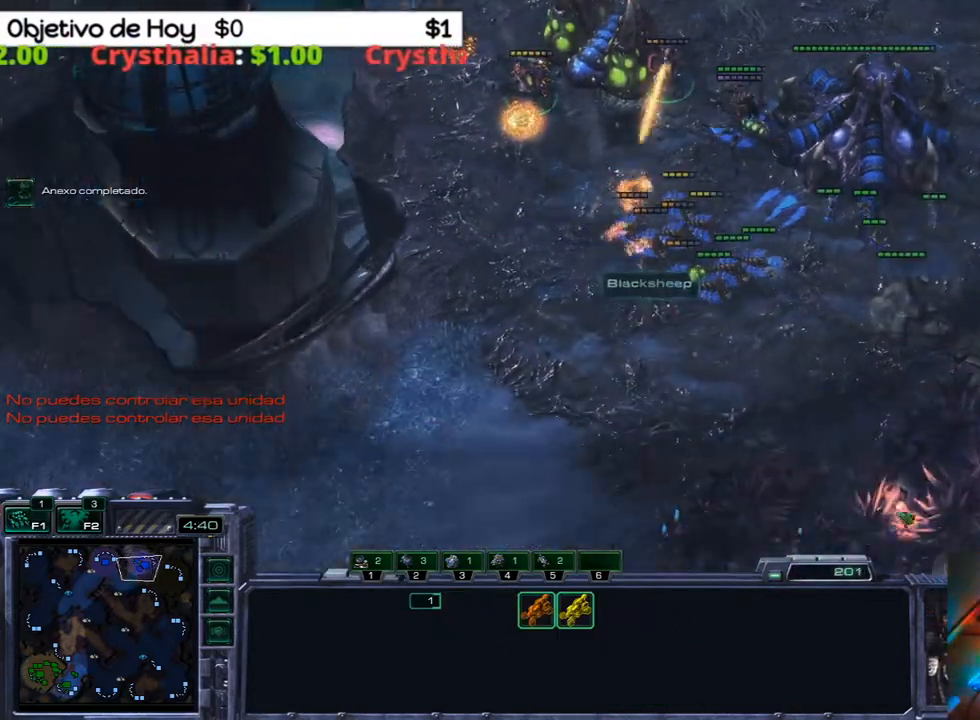
{"keys": [], "events": []}
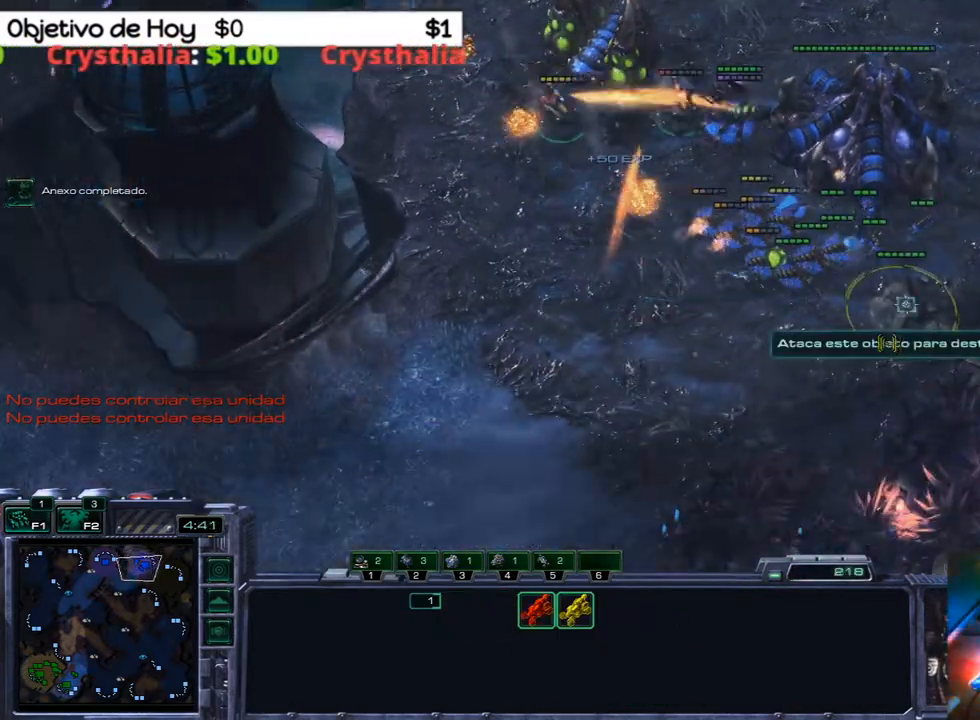
{"keys": ["a"], "events": [[367, "a", "down"]]}
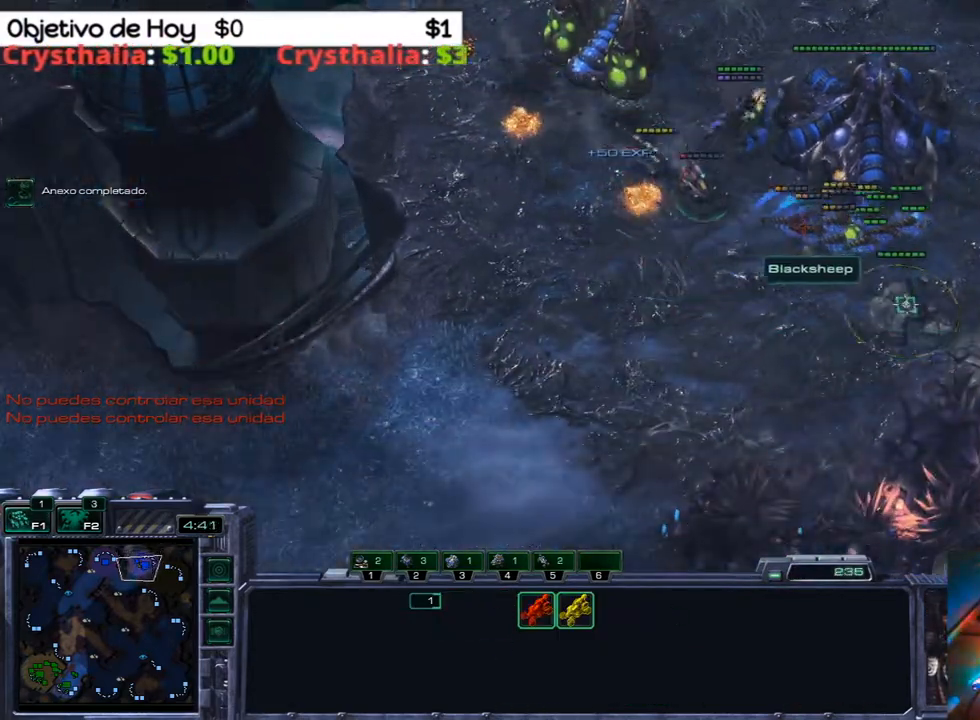
{"keys": [], "events": [[100, "a", "up"]]}
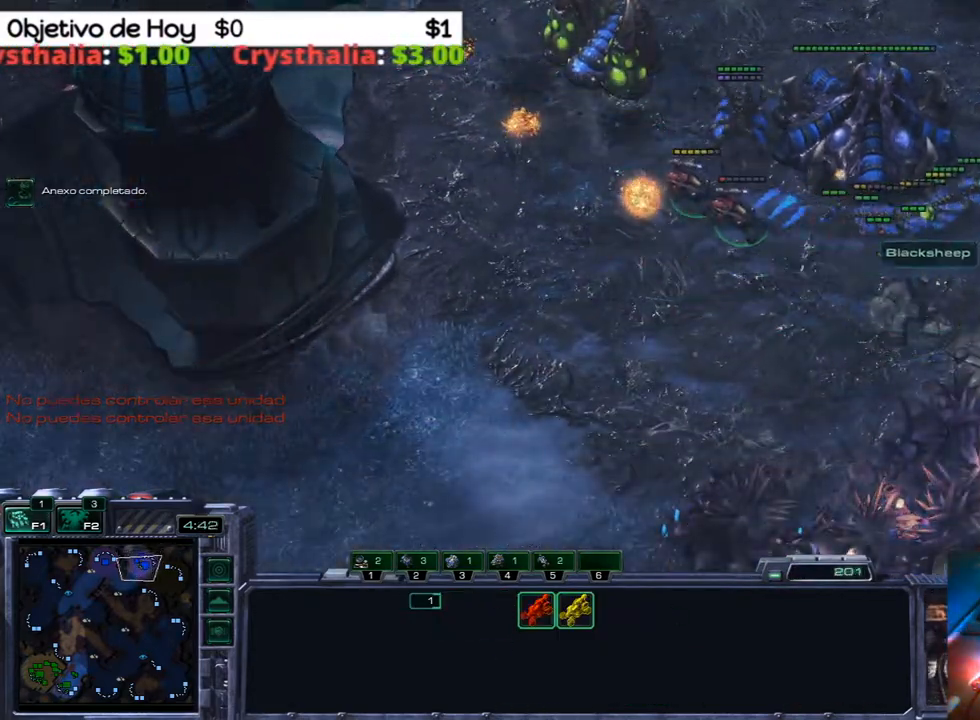
{"keys": [], "events": []}
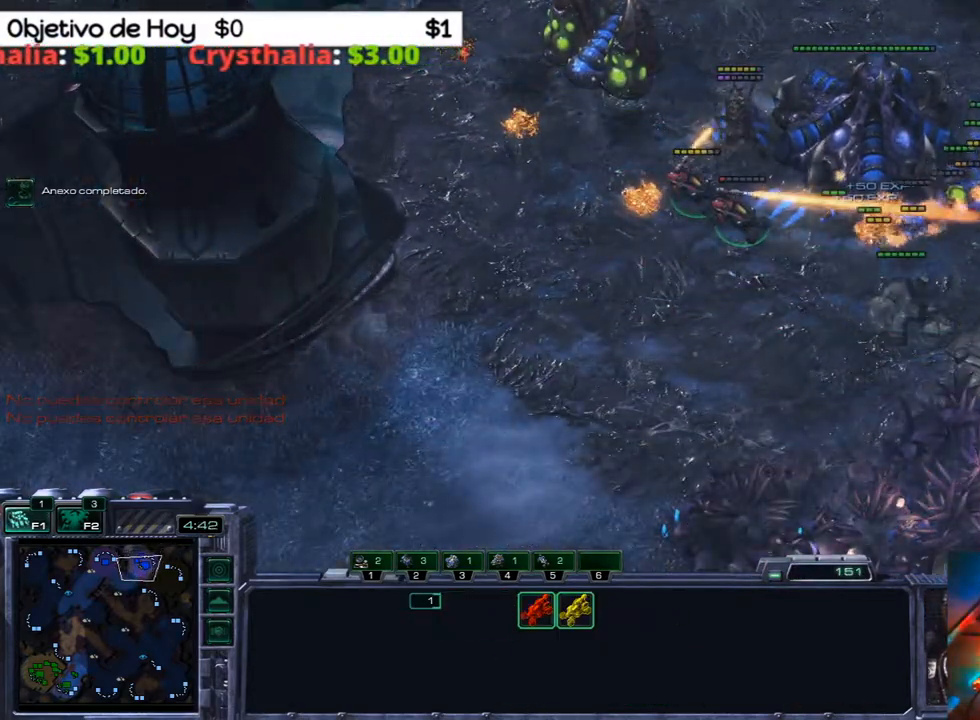
{"keys": [], "events": []}
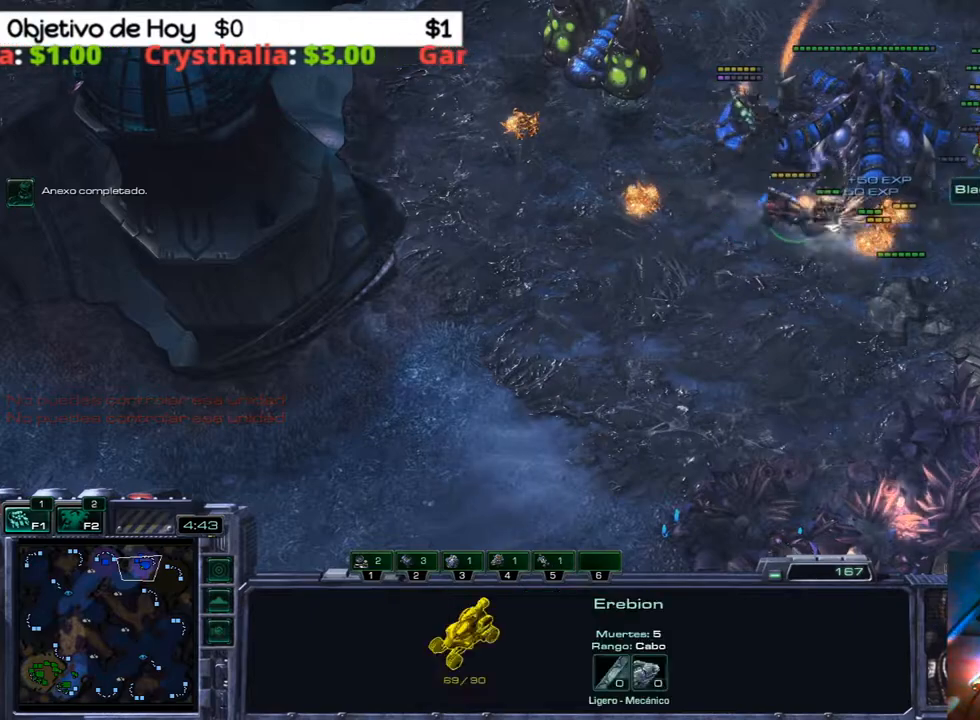
{"keys": ["1"], "events": [[67, "a", "down"], [383, "a", "up"], [483, "1", "down"]]}
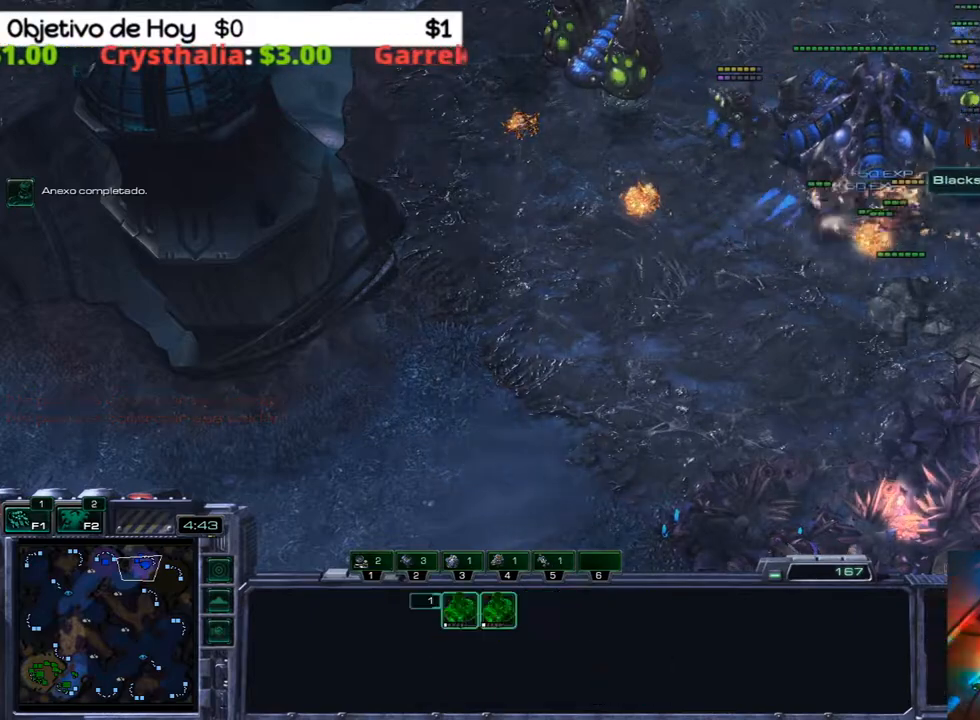
{"keys": ["q"], "events": [[117, "1", "up"], [167, "1", "down"], [267, "1", "up"], [317, "1", "down"], [400, "1", "up"], [500, "q", "down"]]}
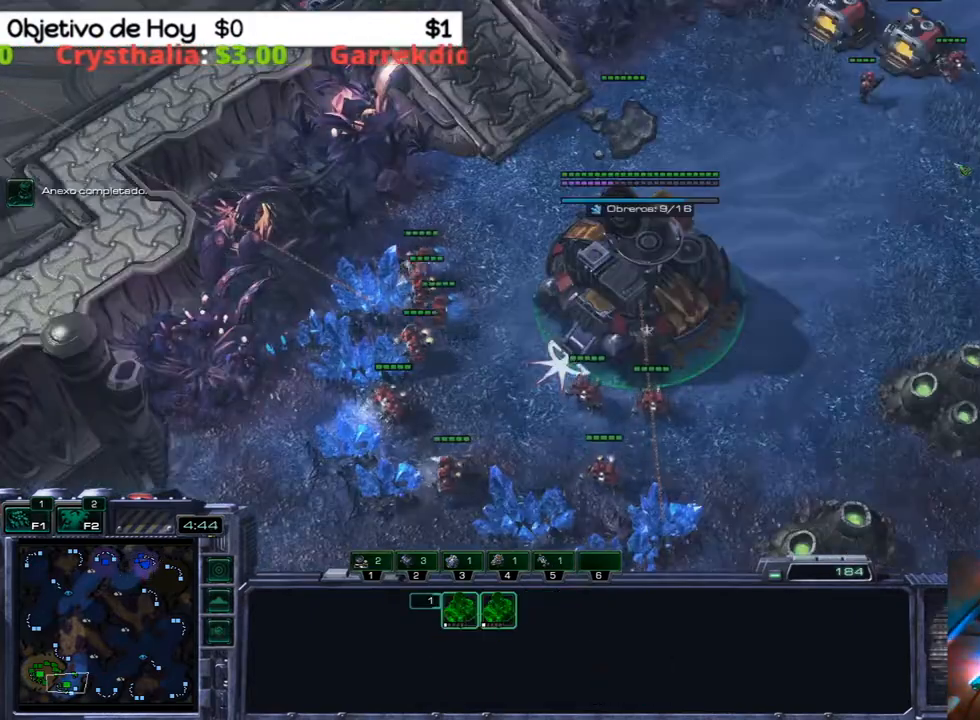
{"keys": ["2"], "events": [[83, "q", "up"], [133, "q", "down"], [283, "q", "up"], [317, "3", "down"], [367, "2", "down"], [467, "3", "up"]]}
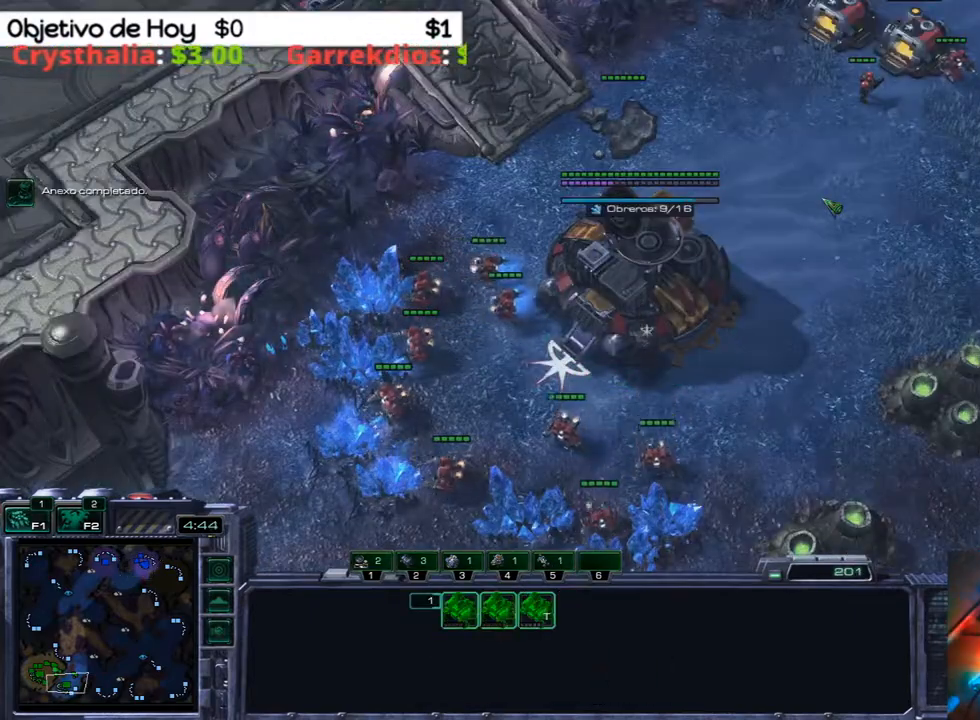
{"keys": [], "events": [[17, "2", "up"], [250, "1", "down"], [433, "1", "up"]]}
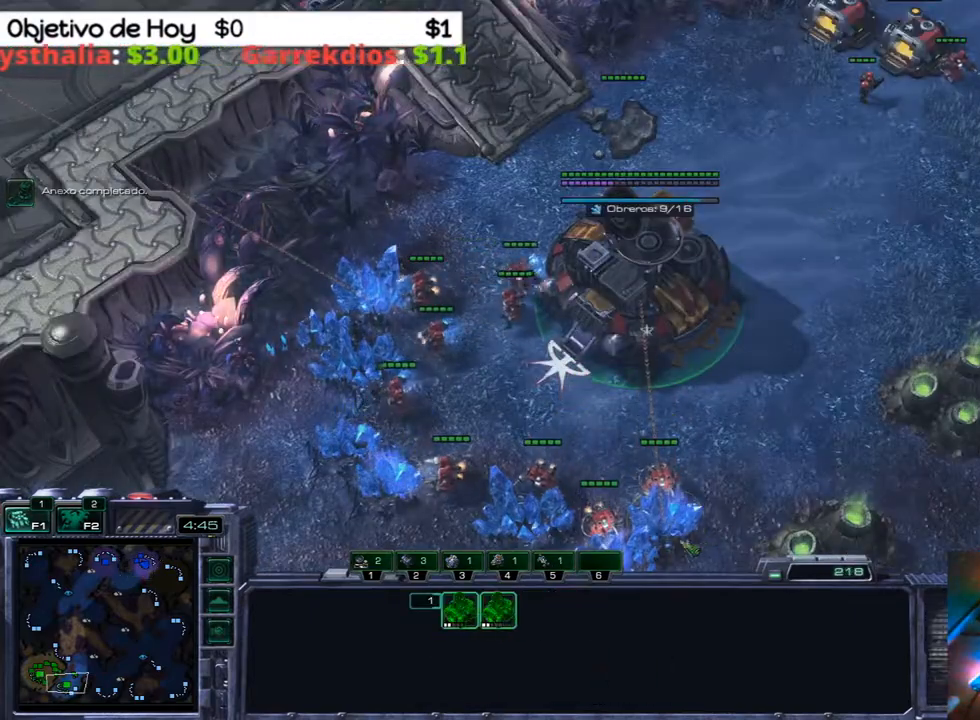
{"keys": [], "events": [[33, "e", "down"], [217, "e", "up"], [267, "3", "down"], [350, "2", "down"], [450, "2", "up"], [450, "3", "up"]]}
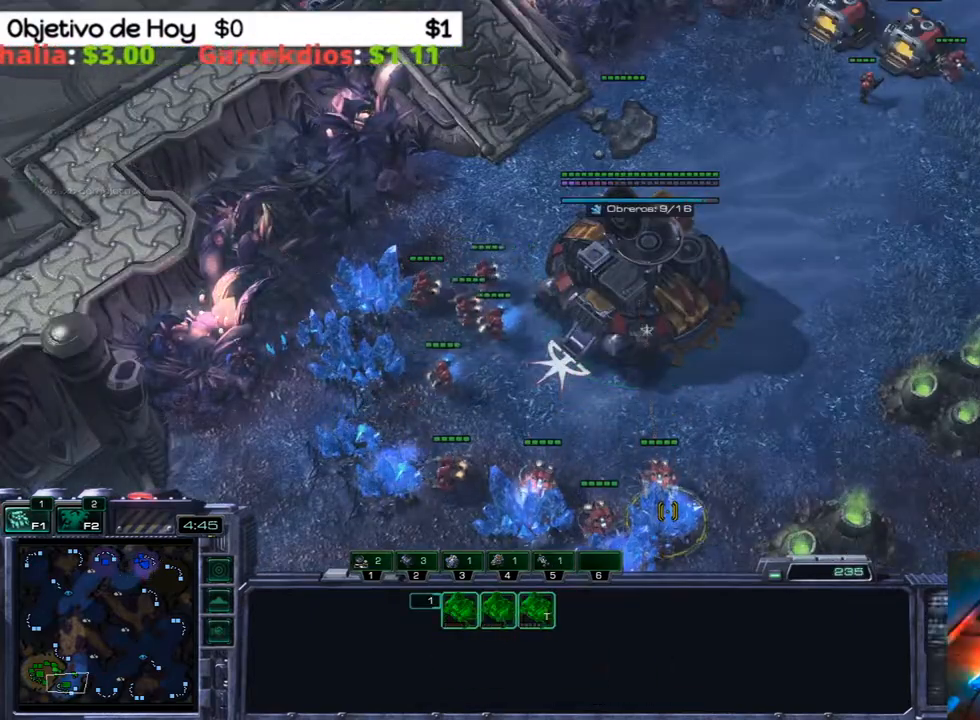
{"keys": [], "events": [[50, "5", "down"], [133, "5", "up"], [233, "5", "down"], [283, "5", "up"], [317, "5", "down"], [467, "5", "up"]]}
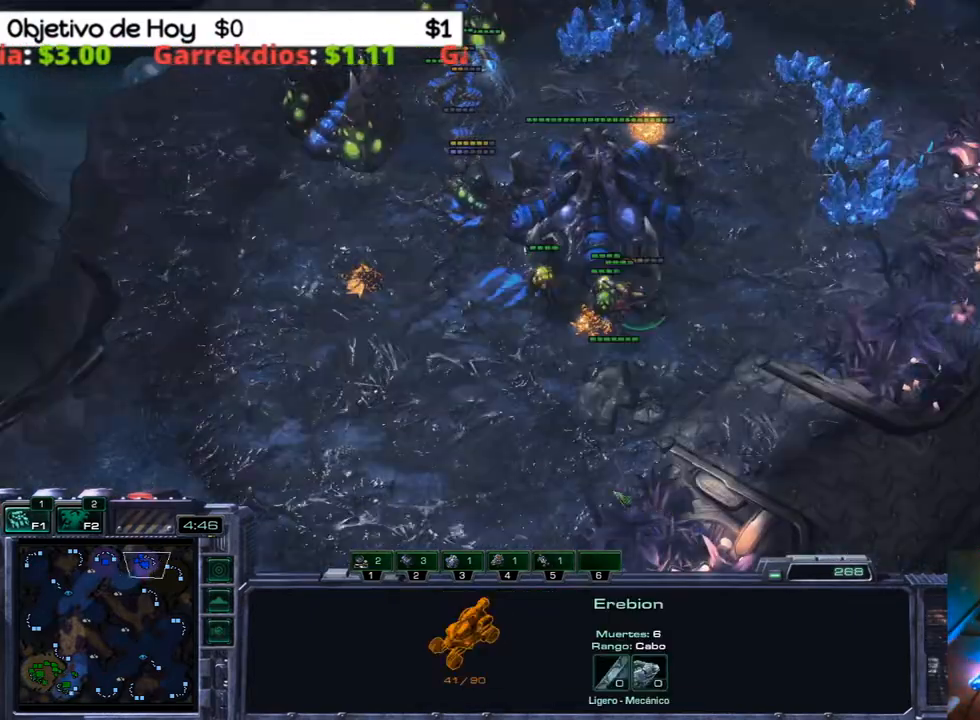
{"keys": [], "events": []}
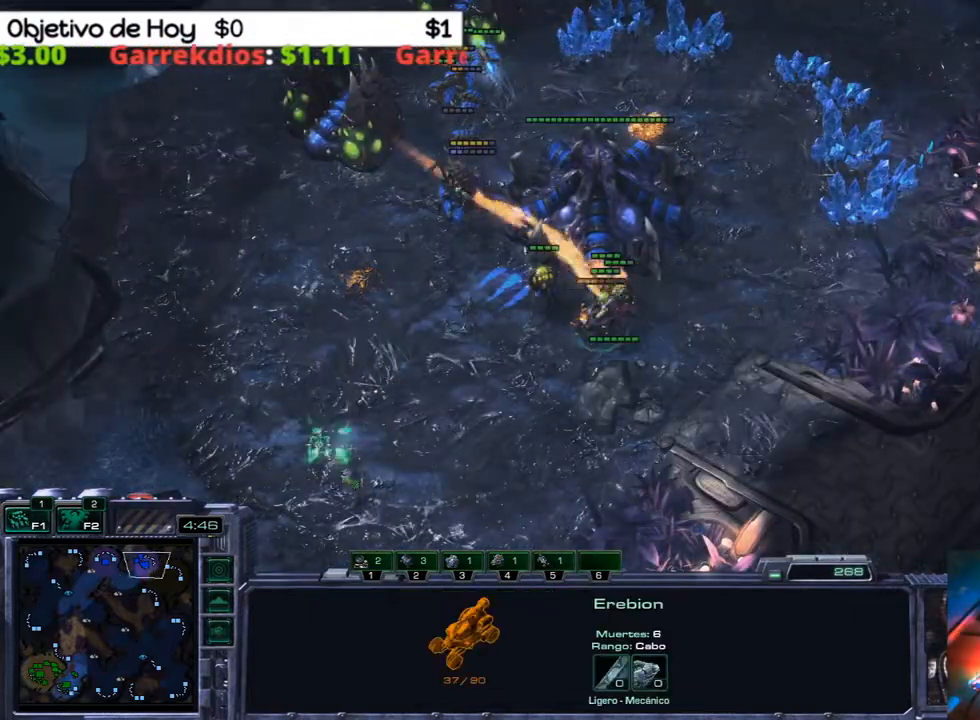
{"keys": [], "events": []}
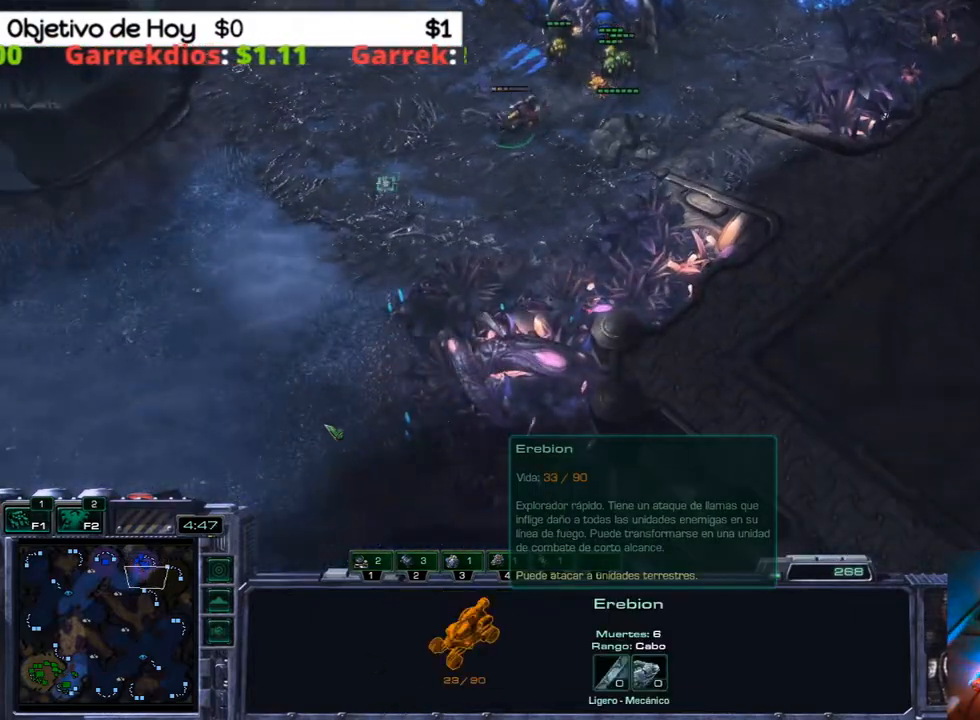
{"keys": [], "events": []}
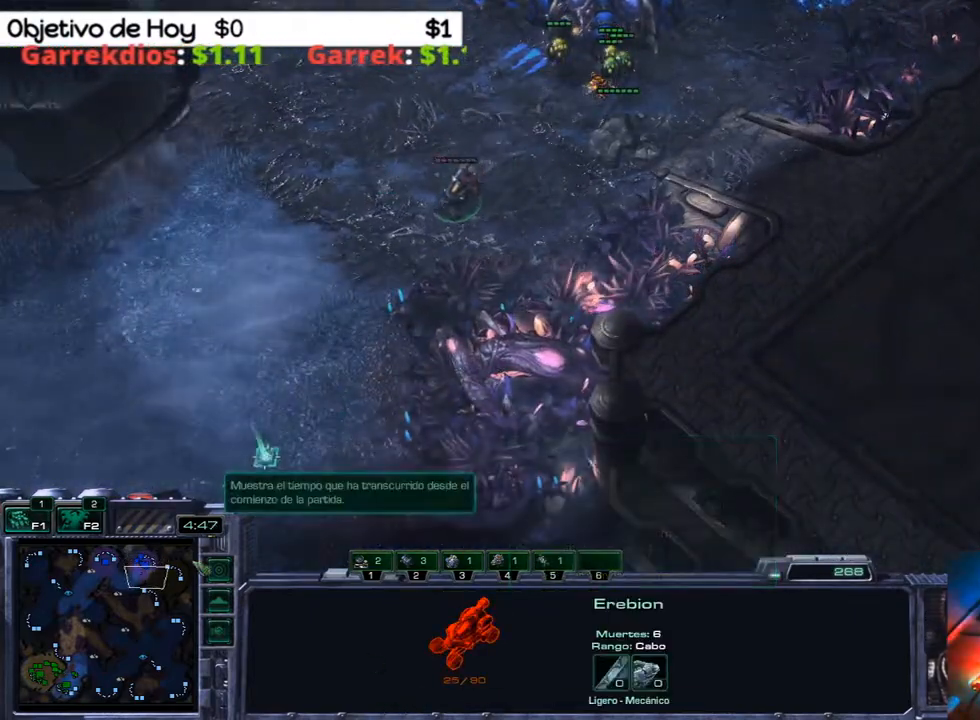
{"keys": [], "events": []}
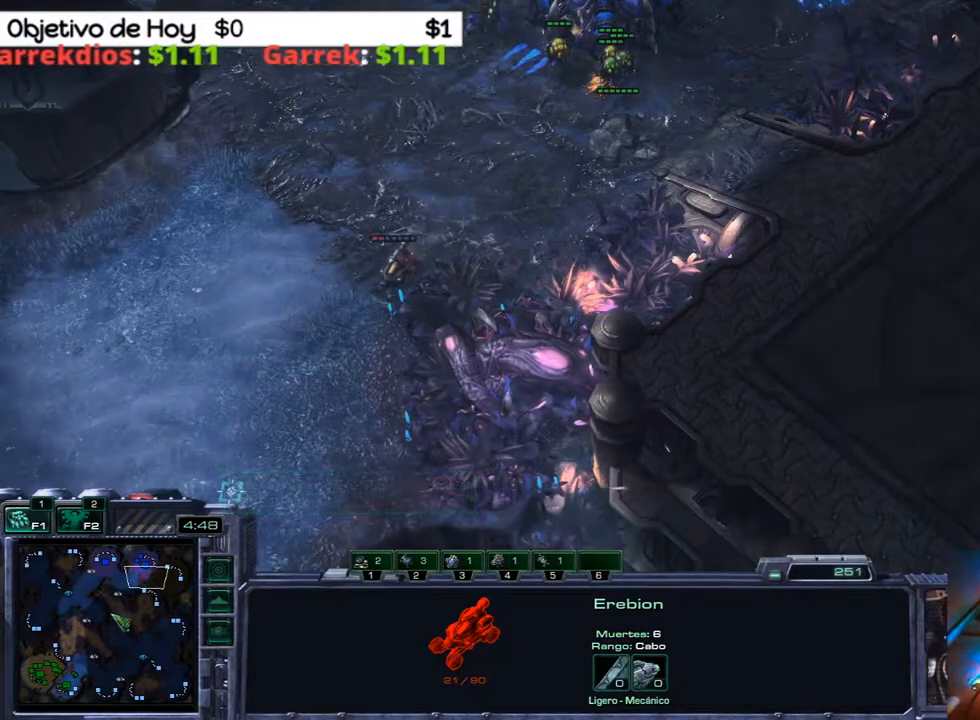
{"keys": [], "events": [[267, "3", "down"], [350, "2", "down"], [400, "1", "down"], [450, "2", "up"], [450, "3", "up"], [500, "1", "up"]]}
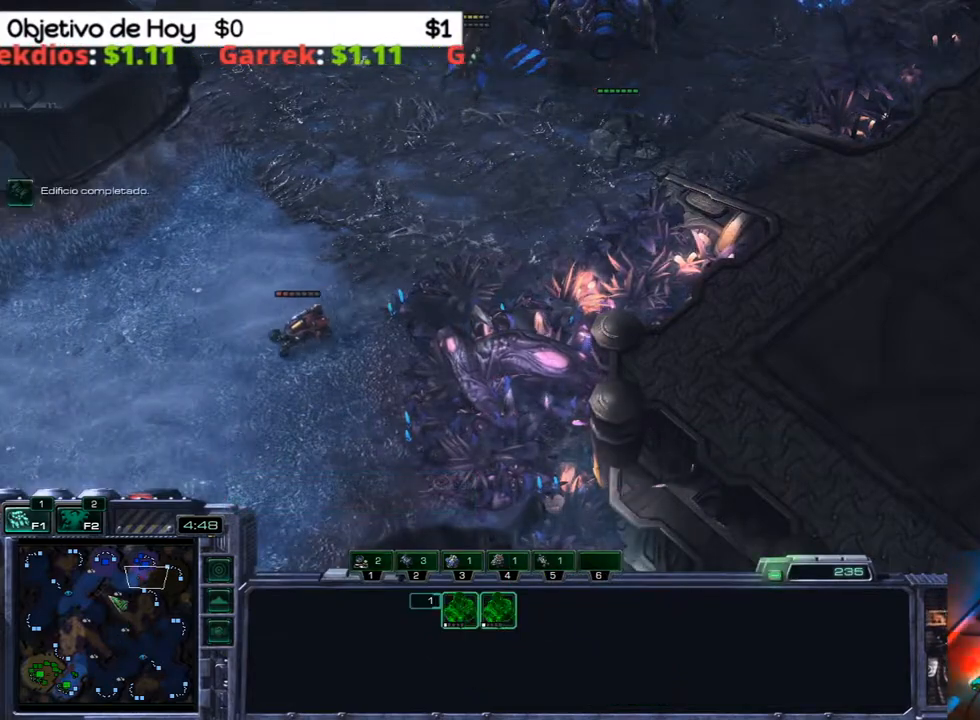
{"keys": [], "events": [[83, "1", "down"], [133, "1", "up"], [233, "1", "down"], [317, "1", "up"], [367, "1", "down"], [467, "1", "up"]]}
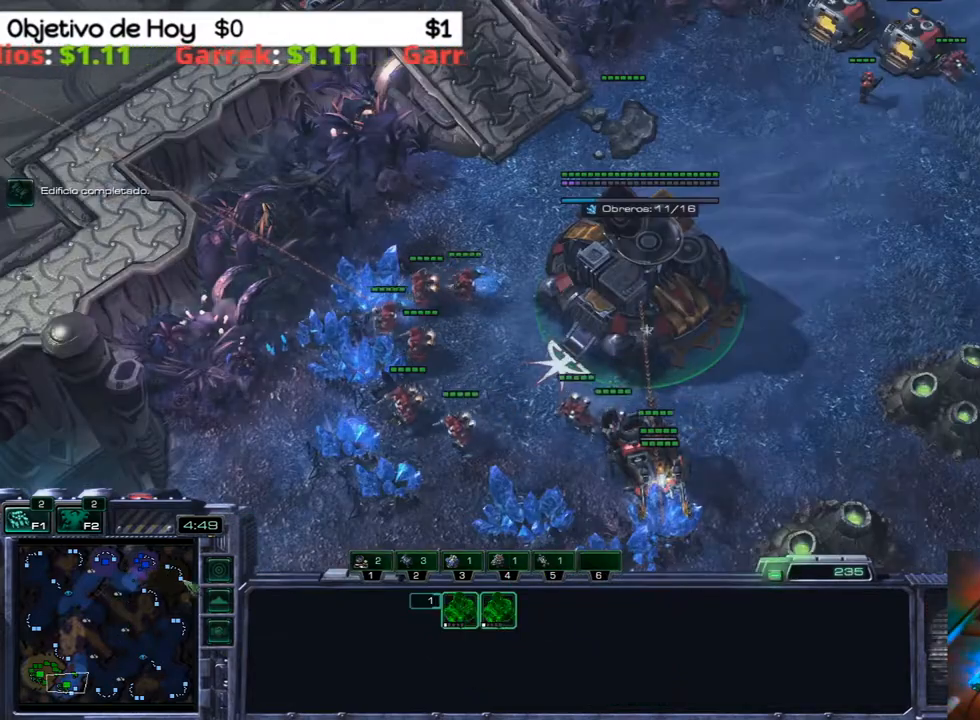
{"keys": ["1", "2", "3"], "events": [[150, "q", "down"], [250, "q", "up"], [383, "3", "down"], [433, "2", "down"], [483, "1", "down"]]}
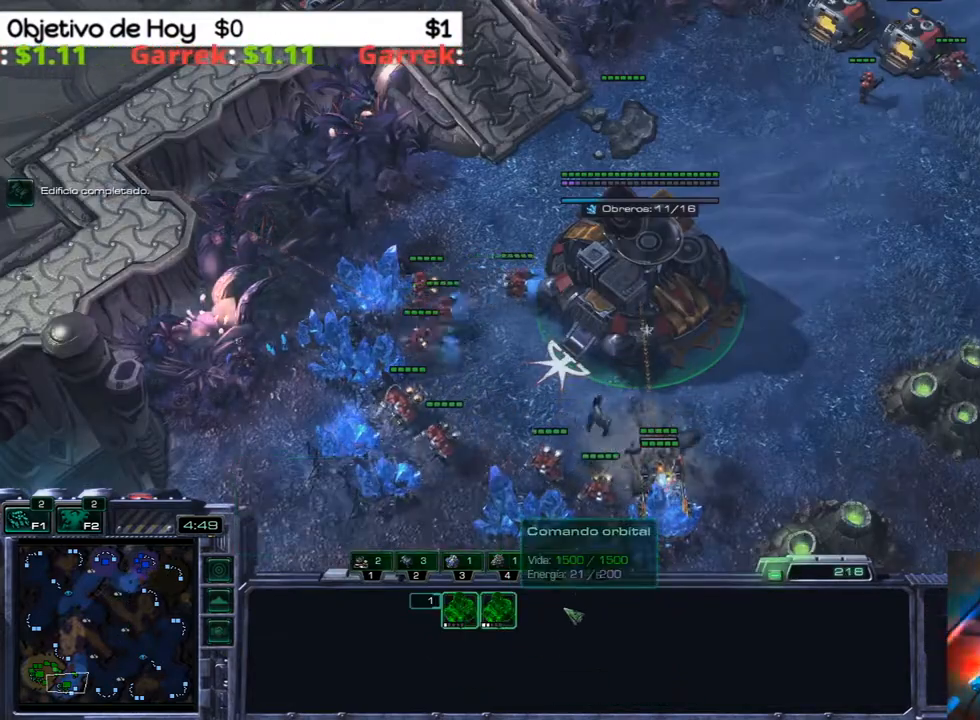
{"keys": [], "events": [[33, "3", "up"], [67, "2", "up"], [117, "1", "up"], [217, "e", "down"], [400, "e", "up"]]}
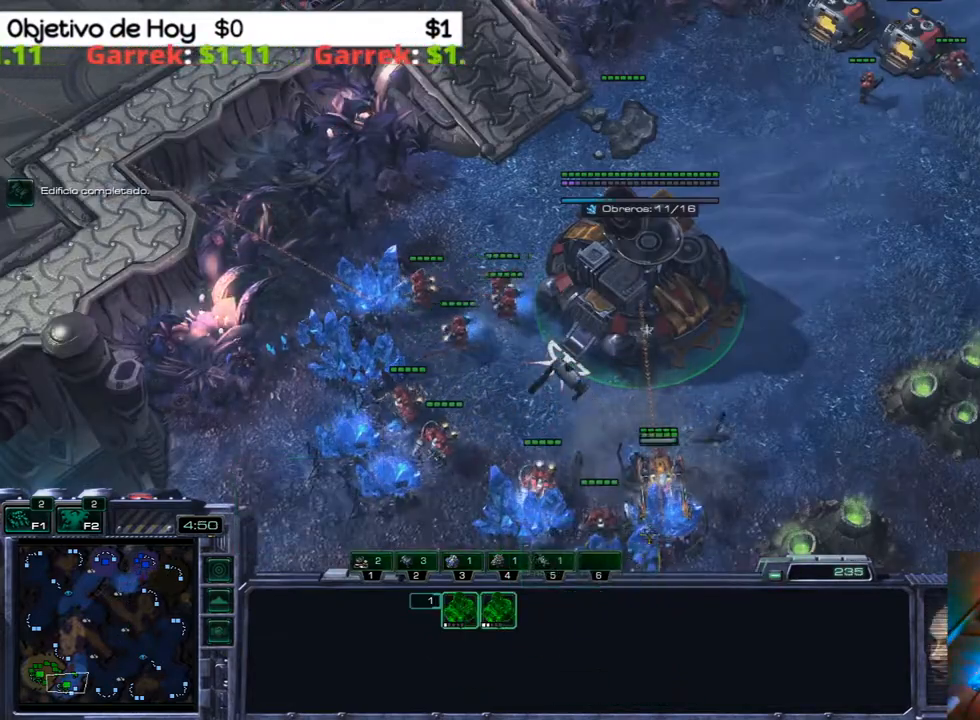
{"keys": ["1", "2"], "events": [[317, "3", "down"], [367, "2", "down"], [417, "1", "down"], [467, "3", "up"]]}
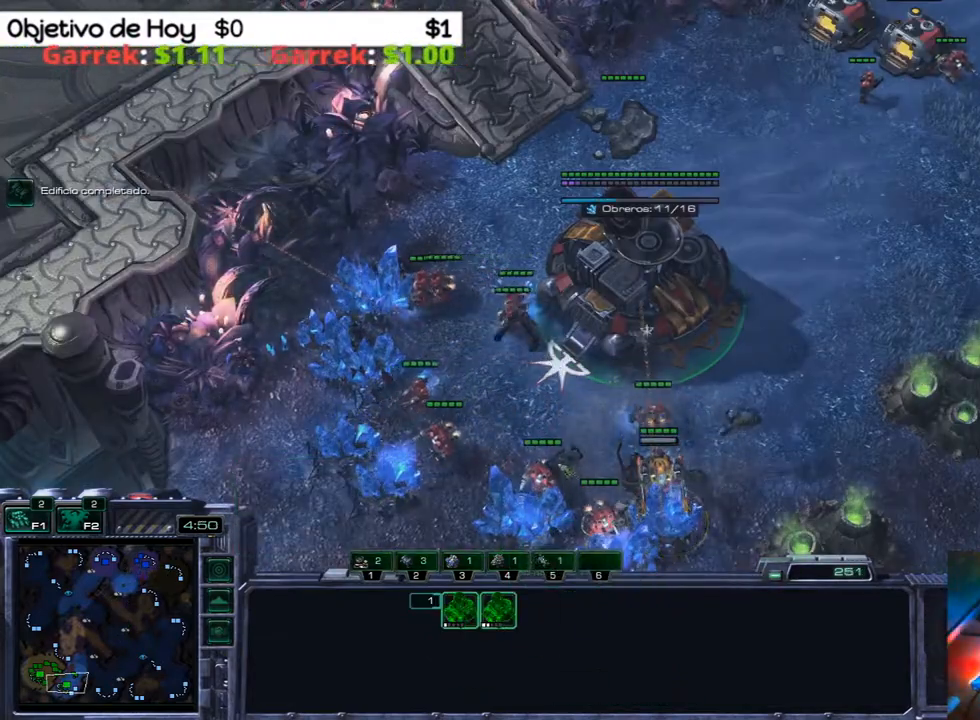
{"keys": [], "events": [[17, "2", "up"], [67, "1", "up"]]}
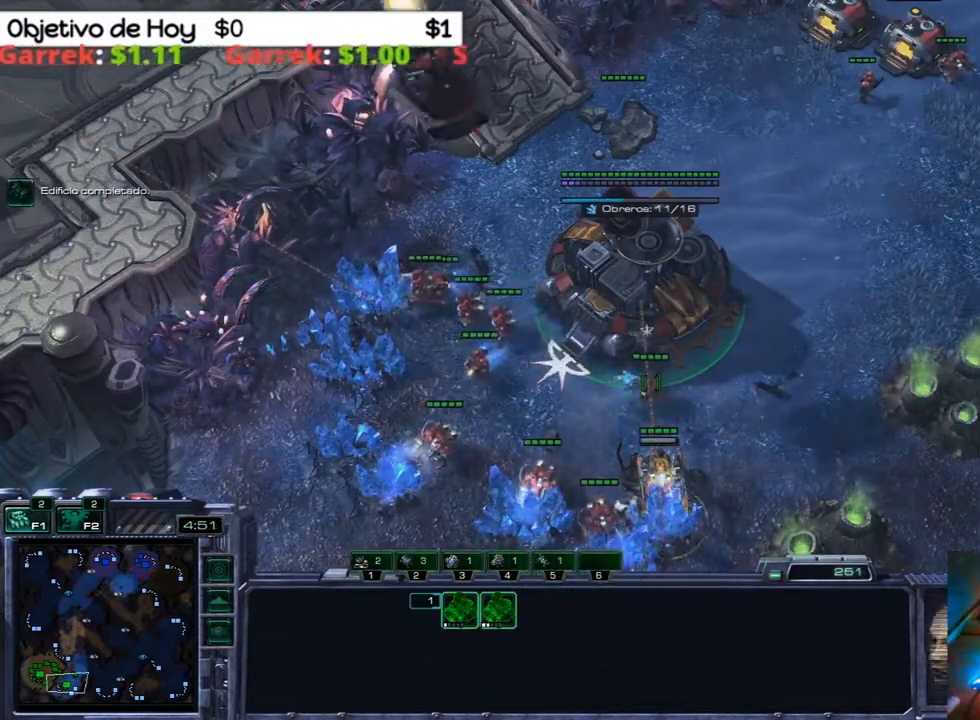
{"keys": [], "events": []}
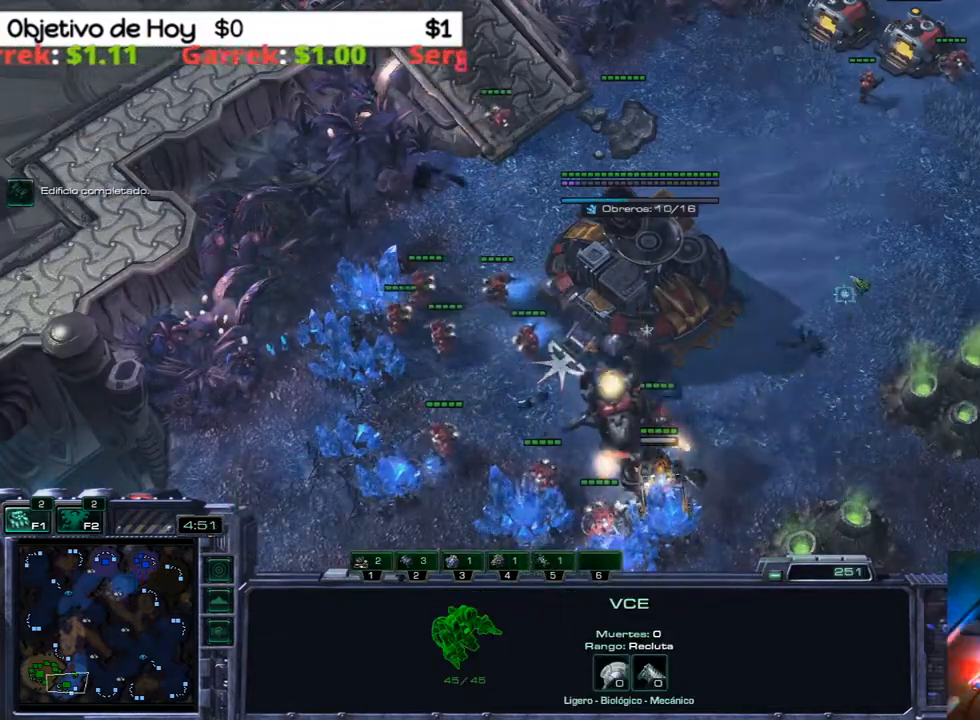
{"keys": [], "events": [[50, "w", "down"], [83, "q", "down"], [183, "w", "up"], [283, "q", "up"]]}
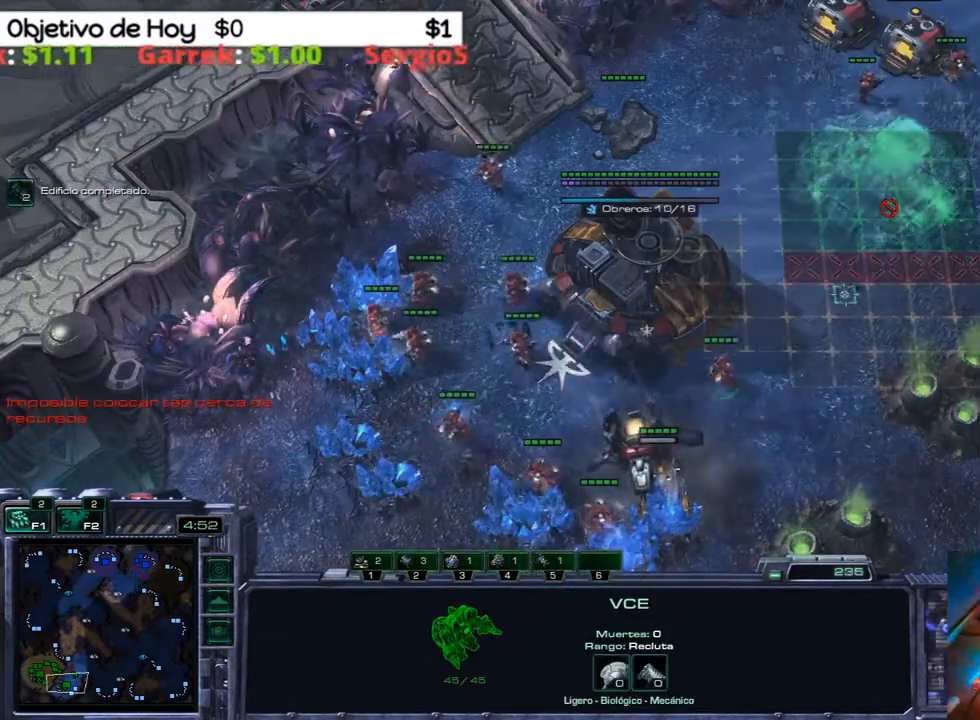
{"keys": [], "events": []}
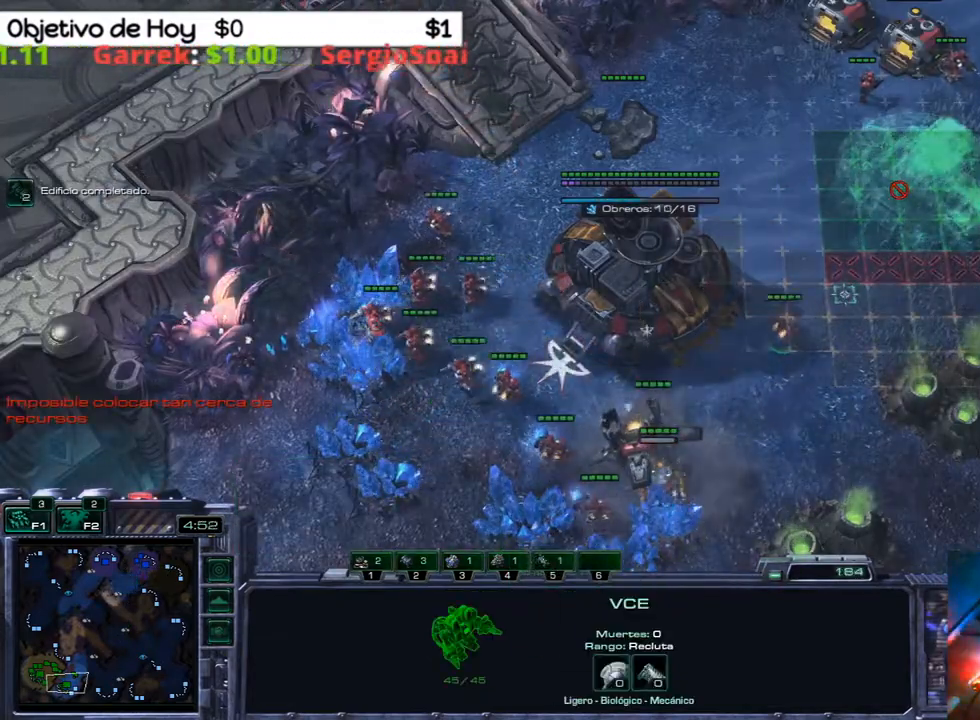
{"keys": [], "events": []}
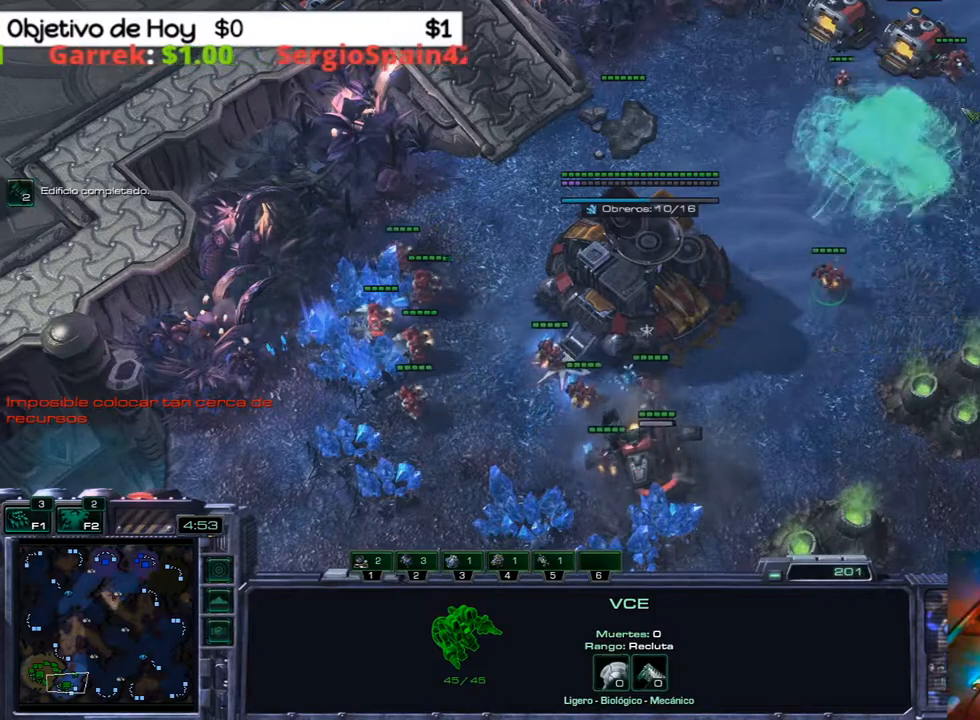
{"keys": [], "events": []}
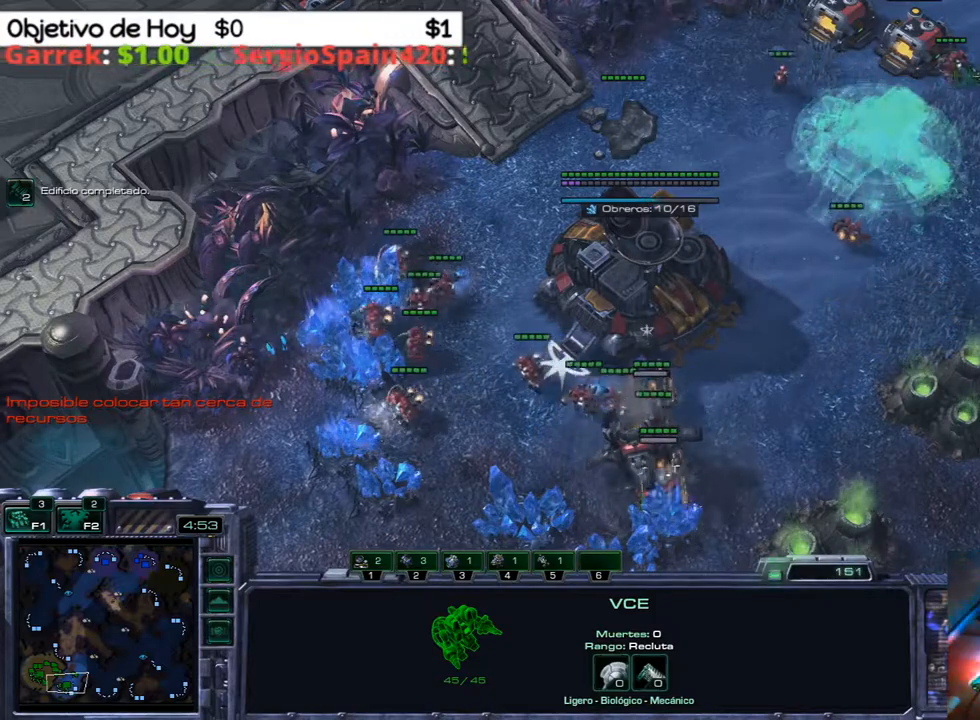
{"keys": [], "events": [[17, "e", "down"], [17, "w", "down"], [150, "w", "up"], [200, "e", "up"]]}
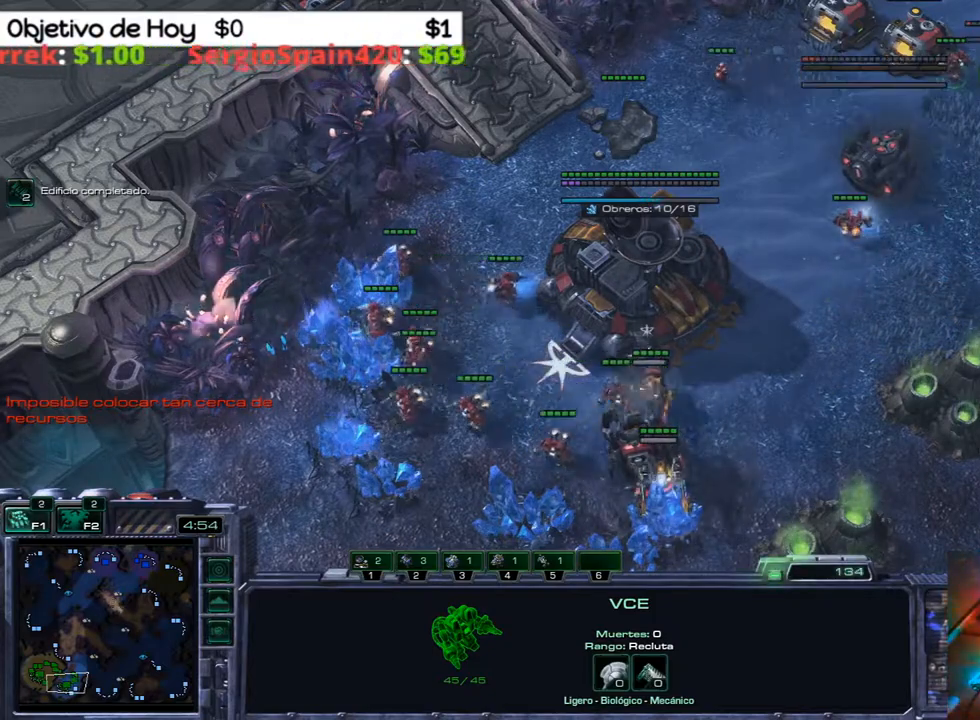
{"keys": [], "events": [[83, "3", "down"], [117, "2", "down"], [167, "1", "down"], [217, "3", "up"], [267, "1", "up"], [267, "2", "up"], [350, "2", "down"], [500, "2", "up"]]}